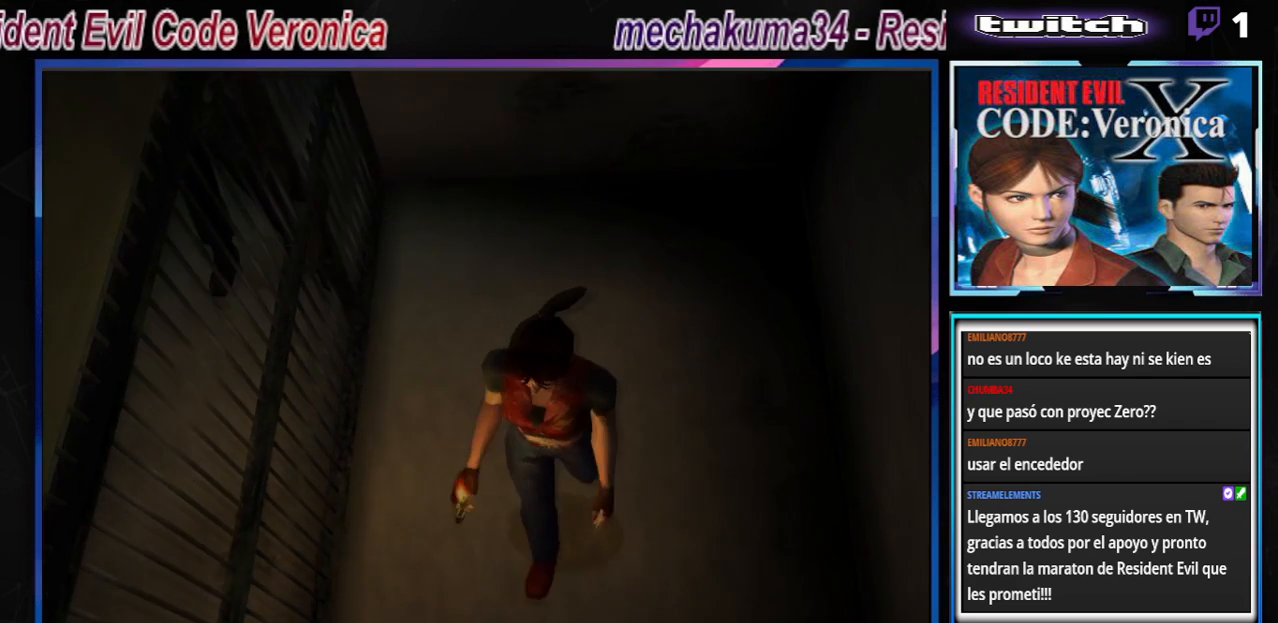
Gameplay with a controller (Xbox layout); each line is a JSON object with the inputs held at the frame after it. "events" lists button and stick changes between this image and that frame as [ms after this image, input, new state], when the widget could be followed in between. Not read: L3 R3 SHARE right_stick.
{"buttons": [], "left_stick": "up", "events": [[67, "X", "down"], [467, "X", "up"]]}
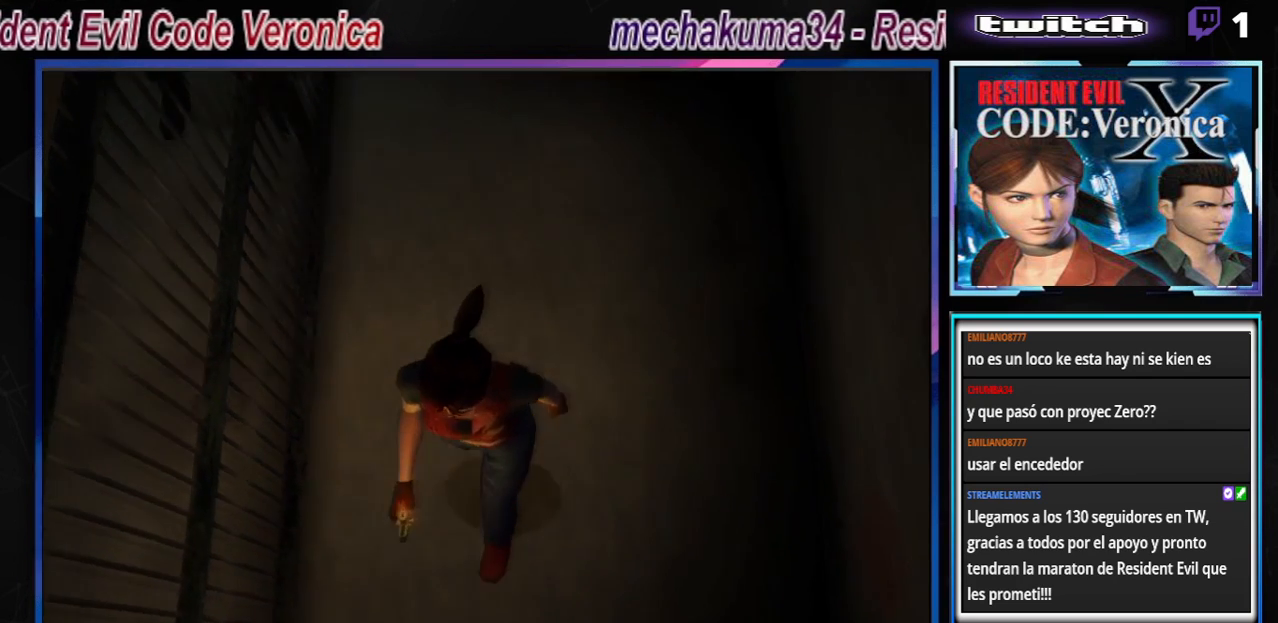
{"buttons": ["B"], "left_stick": "up-left", "events": [[67, "A", "down"], [300, "left_stick", "up-left"], [433, "A", "up"], [500, "B", "down"]]}
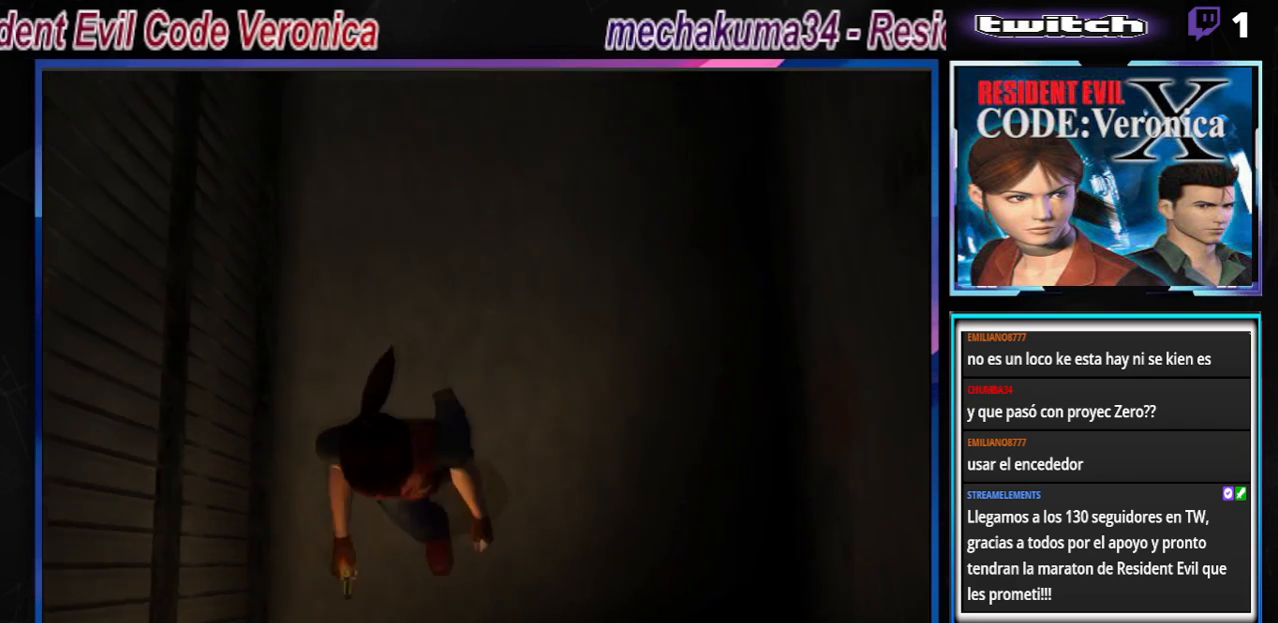
{"buttons": ["B"], "left_stick": "left", "events": [[33, "left_stick", "left"]]}
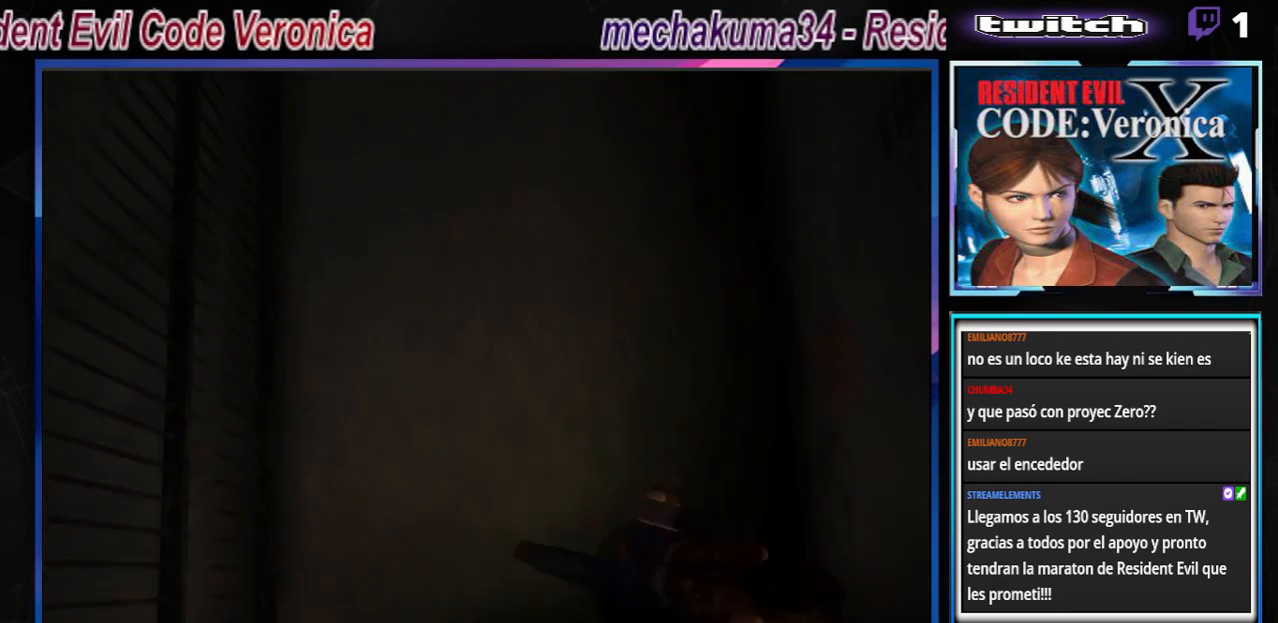
{"buttons": ["B"], "left_stick": "left", "events": [[367, "B", "up"], [467, "B", "down"]]}
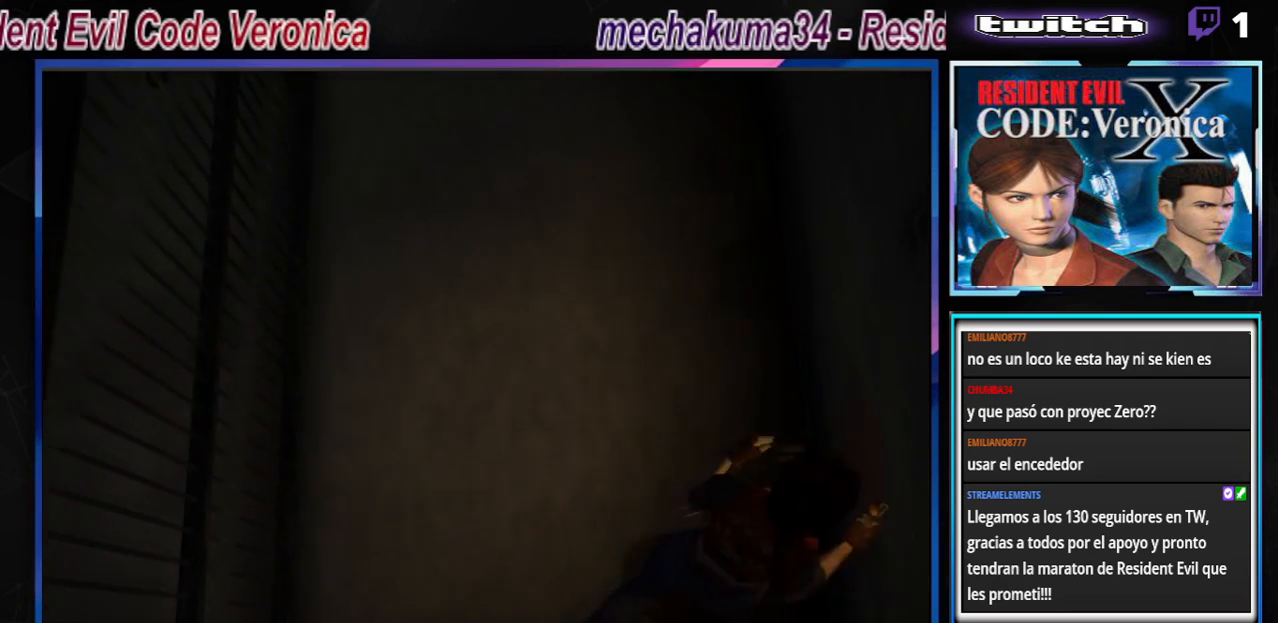
{"buttons": ["Y"], "left_stick": "up-left", "events": [[233, "left_stick", "up-left"], [367, "B", "up"], [467, "Y", "down"]]}
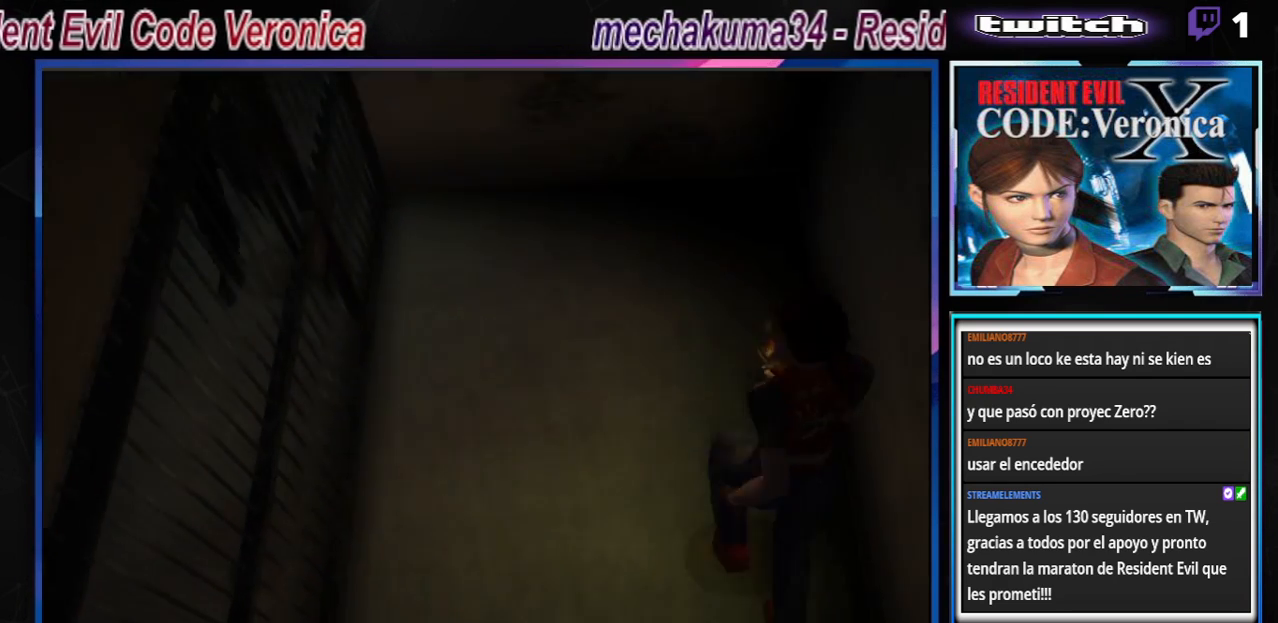
{"buttons": [], "left_stick": "center", "events": [[167, "left_stick", "center"], [233, "Y", "up"]]}
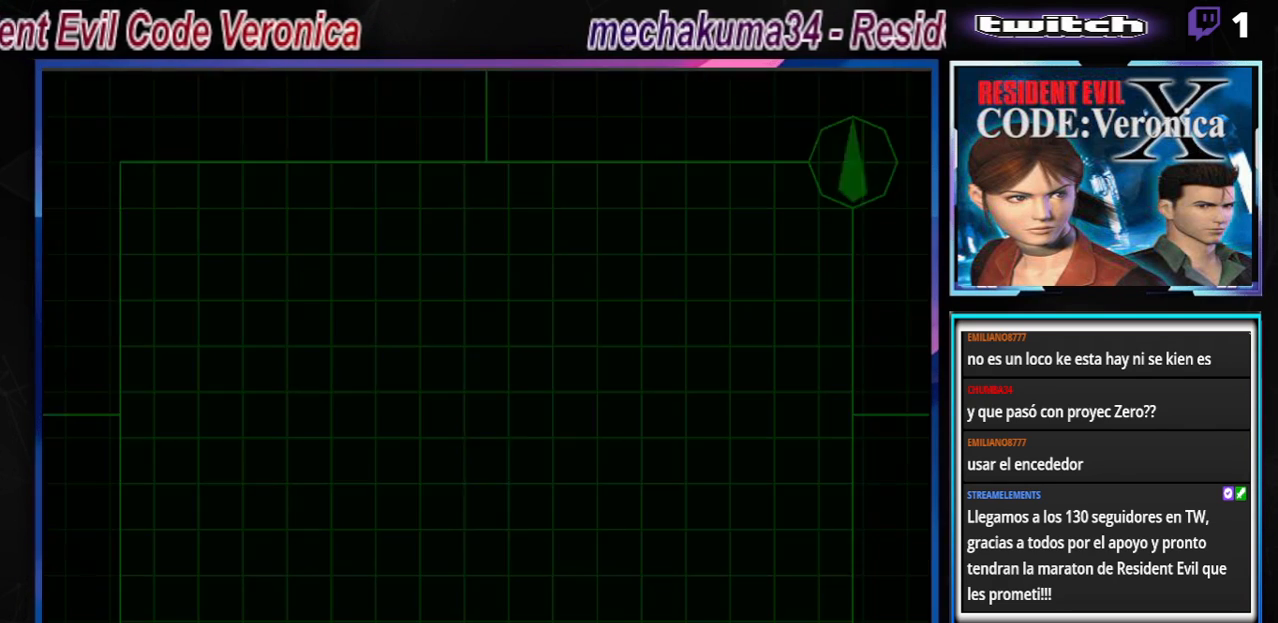
{"buttons": [], "left_stick": "center", "events": [[267, "B", "down"], [333, "B", "up"], [400, "B", "down"], [500, "B", "up"]]}
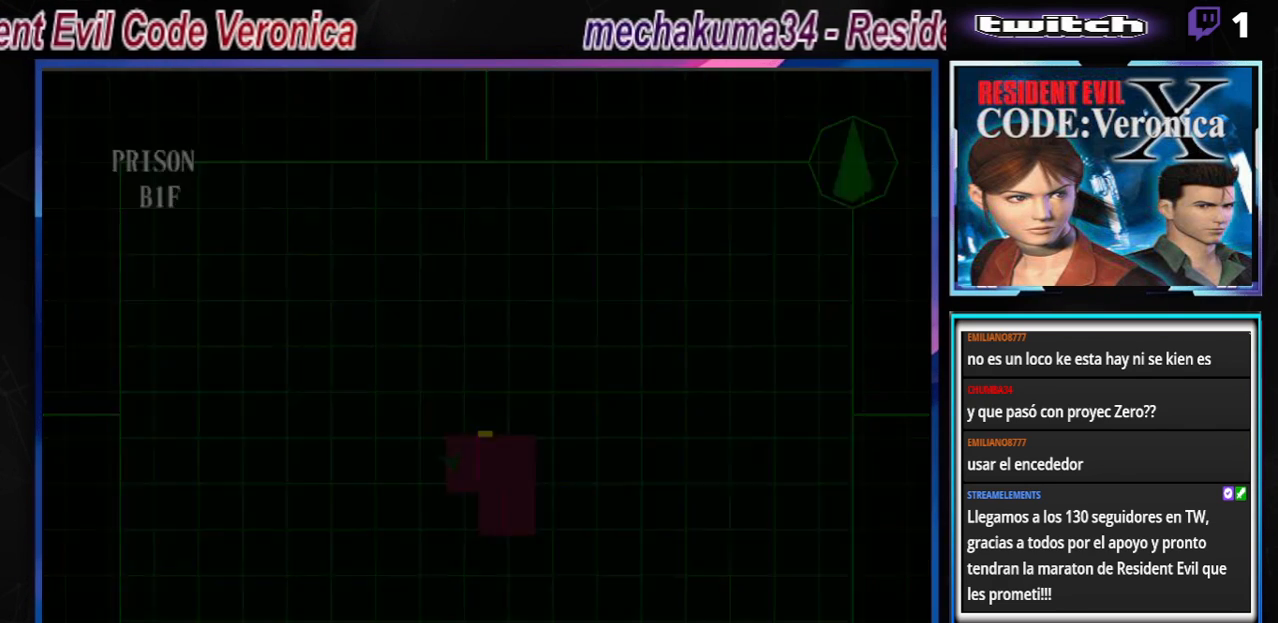
{"buttons": ["X"], "left_stick": "up-left", "events": [[67, "B", "down"], [133, "B", "up"], [333, "left_stick", "up-left"], [400, "X", "down"]]}
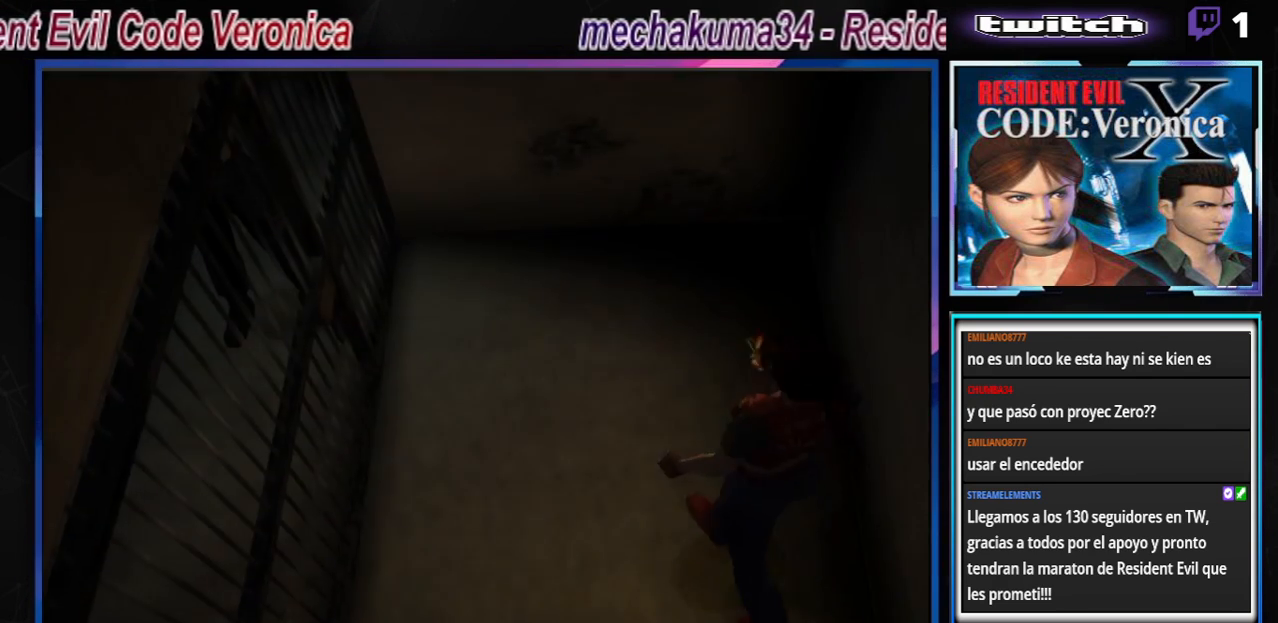
{"buttons": [], "left_stick": "up", "events": [[267, "A", "down"], [333, "left_stick", "up"], [367, "X", "up"], [433, "A", "up"]]}
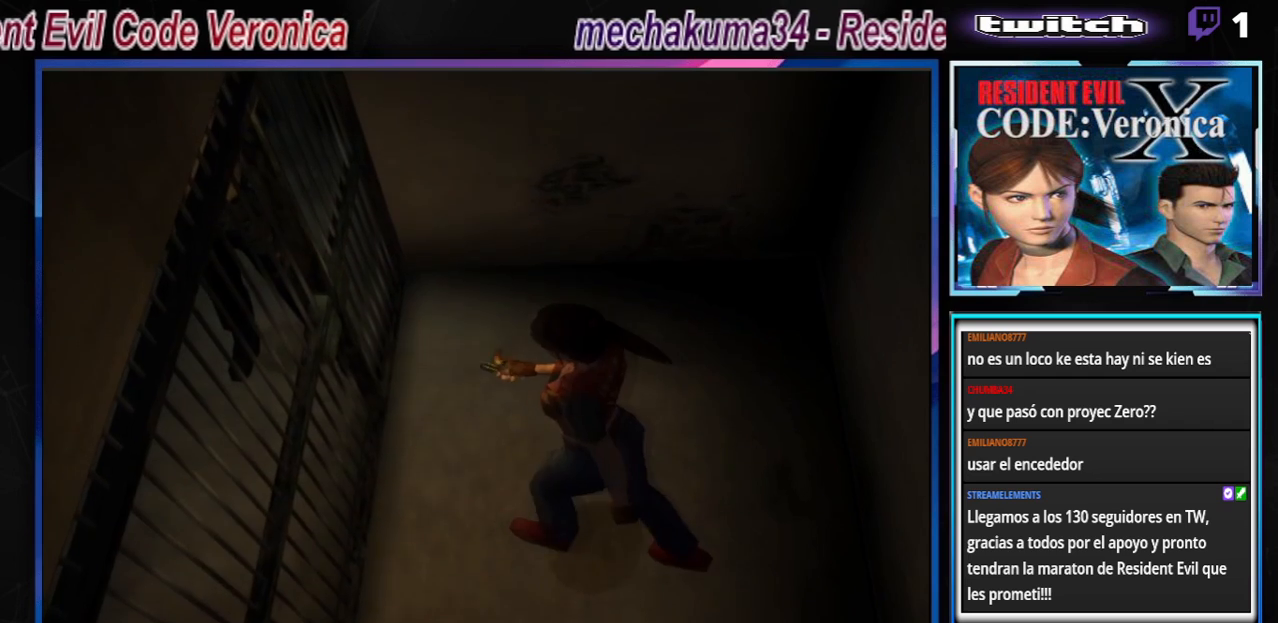
{"buttons": ["A"], "left_stick": "left", "events": [[33, "A", "down"], [167, "left_stick", "left"]]}
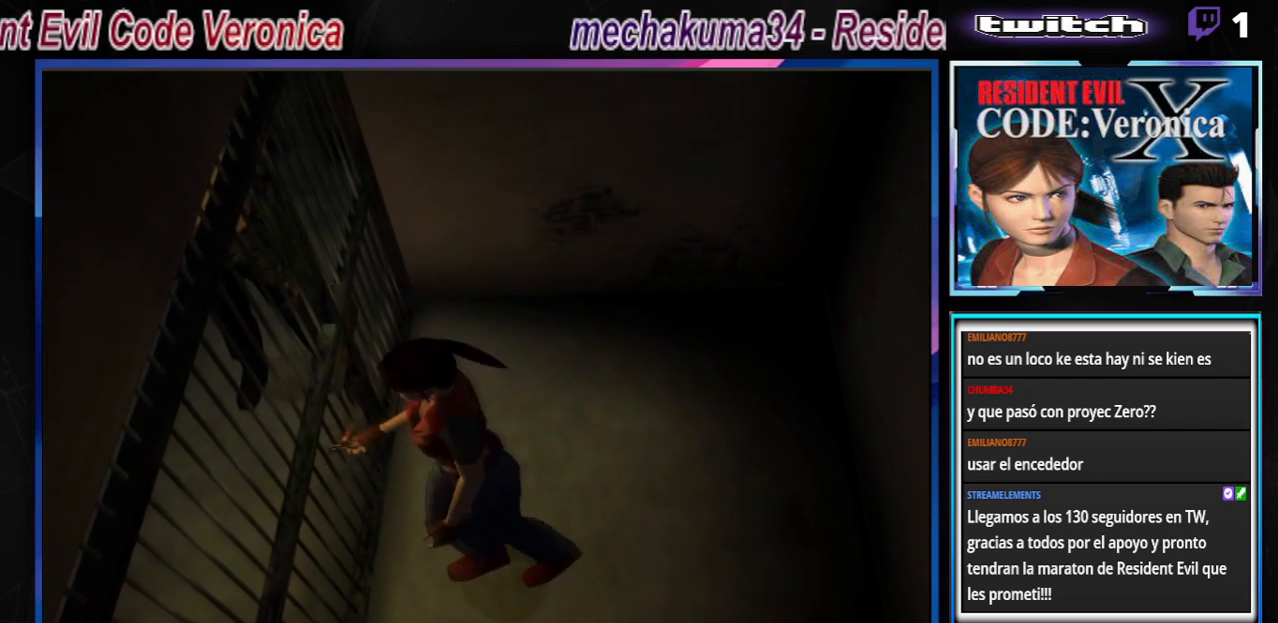
{"buttons": ["R1"], "left_stick": "center", "events": [[33, "R2", "down"], [133, "A", "up"], [200, "R2", "up"], [333, "left_stick", "center"], [433, "R1", "down"]]}
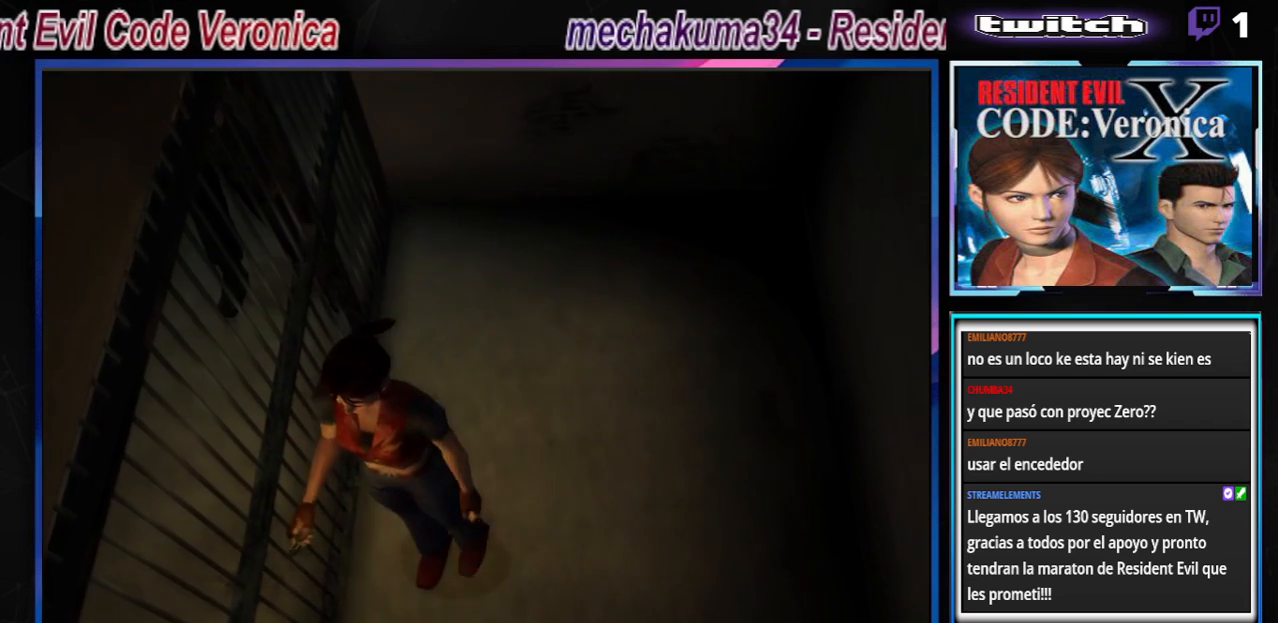
{"buttons": ["L2"], "left_stick": "center", "events": [[133, "R1", "up"], [233, "L1", "down"], [333, "L1", "up"], [433, "L2", "down"]]}
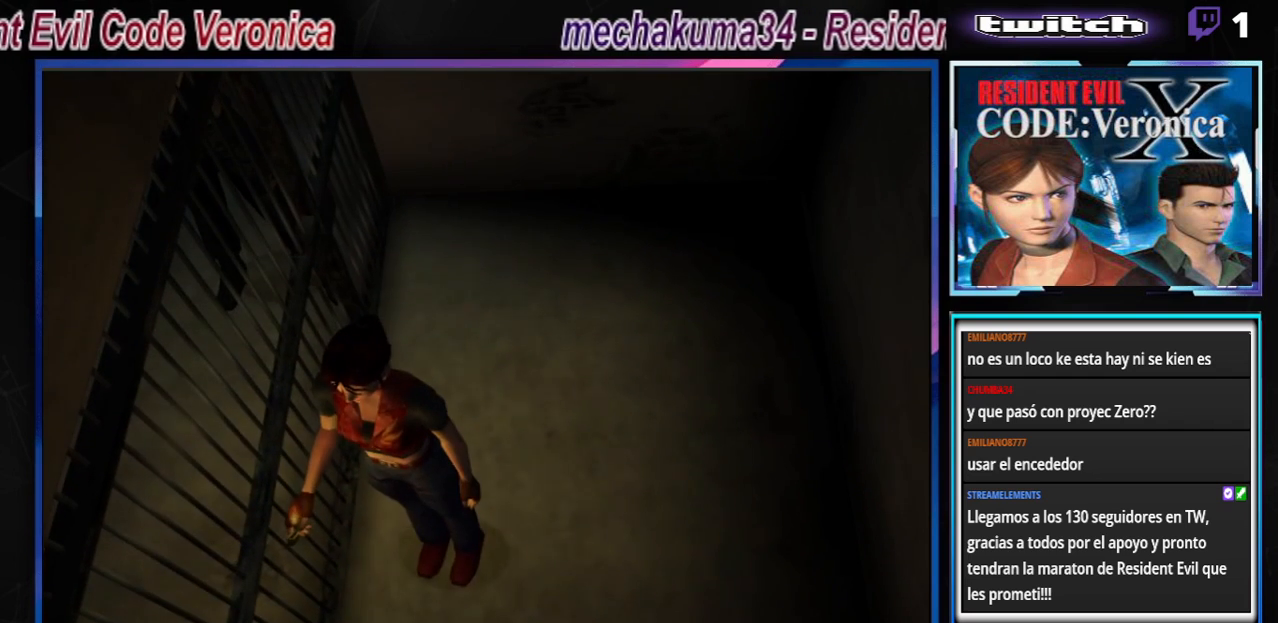
{"buttons": ["B"], "left_stick": "left", "events": [[33, "R2", "down"], [67, "L2", "up"], [167, "R2", "up"], [300, "left_stick", "left"], [367, "B", "down"]]}
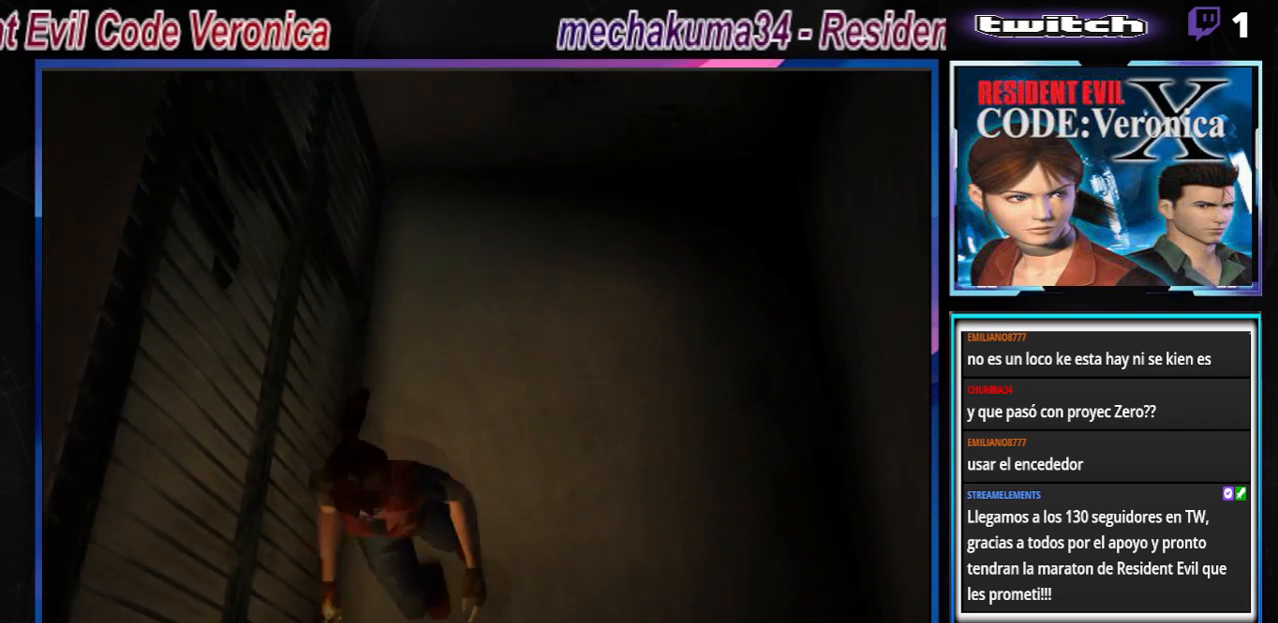
{"buttons": ["B"], "left_stick": "up", "events": [[433, "left_stick", "up"]]}
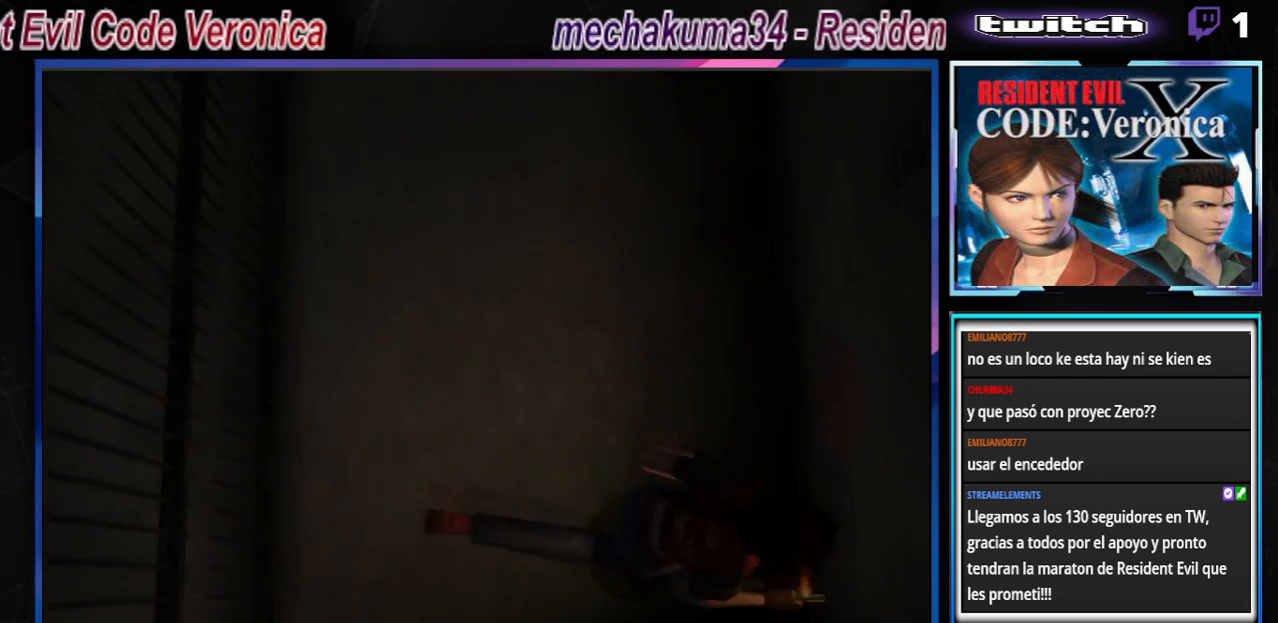
{"buttons": [], "left_stick": "right", "events": [[33, "left_stick", "right"], [167, "A", "down"], [200, "B", "up"], [267, "A", "up"], [367, "A", "down"], [467, "A", "up"]]}
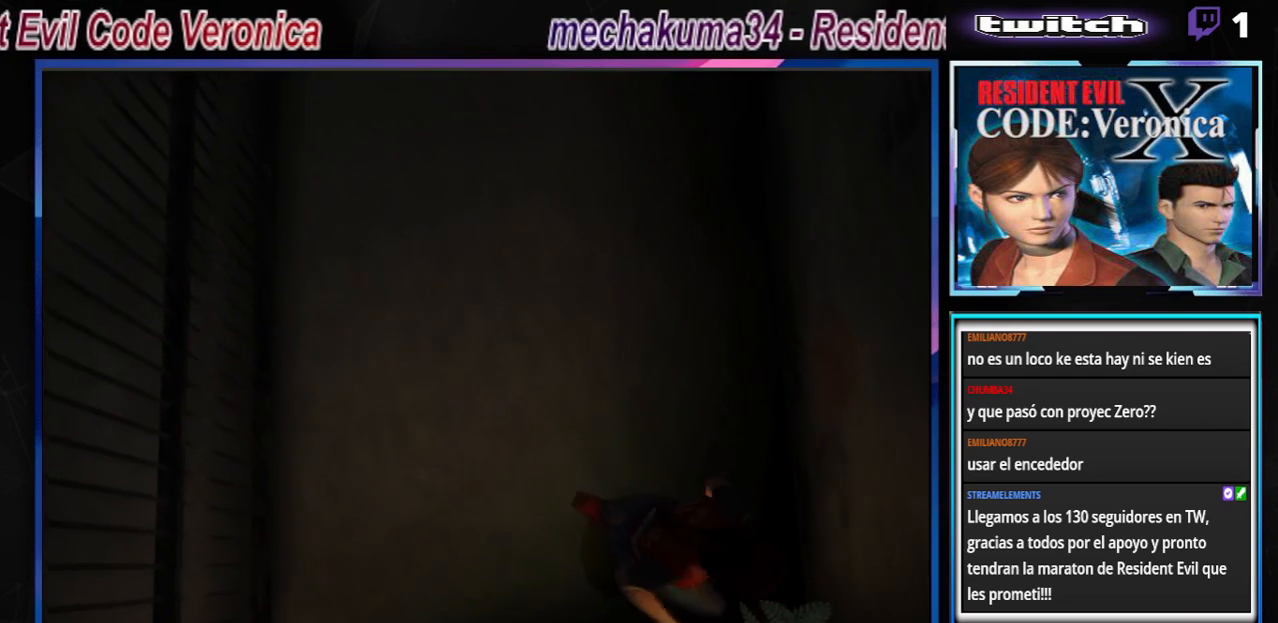
{"buttons": ["A"], "left_stick": "center", "events": [[33, "A", "down"], [133, "A", "up"], [133, "left_stick", "center"], [200, "A", "down"], [267, "A", "up"], [333, "A", "down"], [400, "A", "up"], [467, "A", "down"]]}
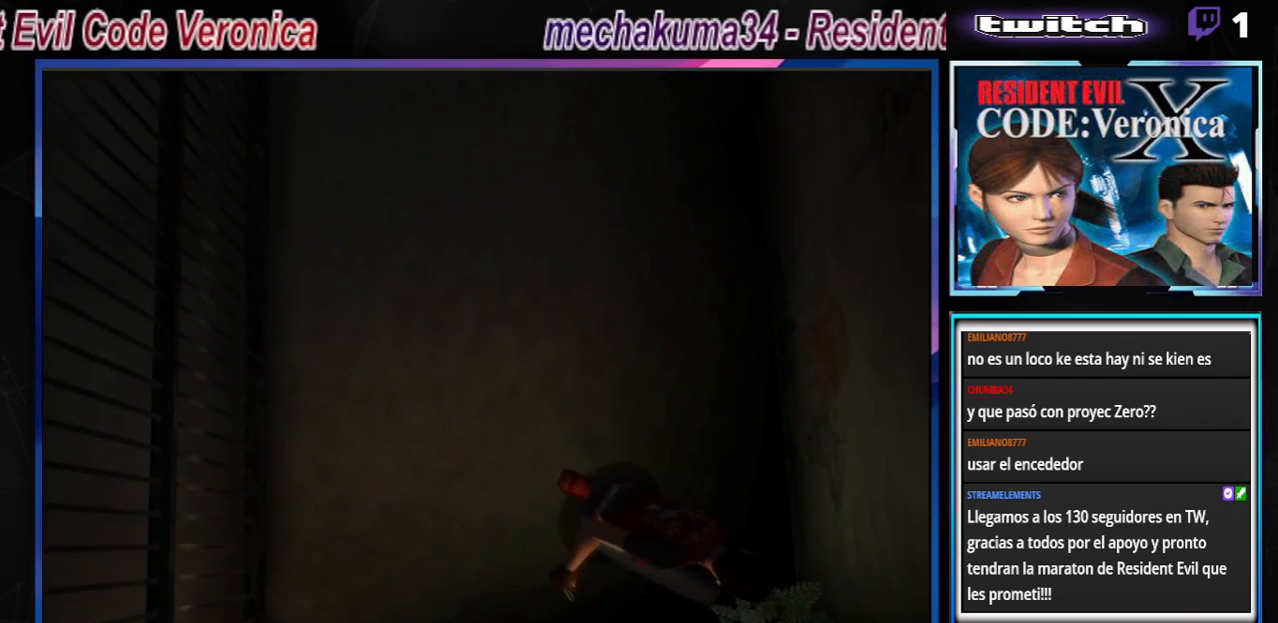
{"buttons": [], "left_stick": "center", "events": [[33, "A", "up"]]}
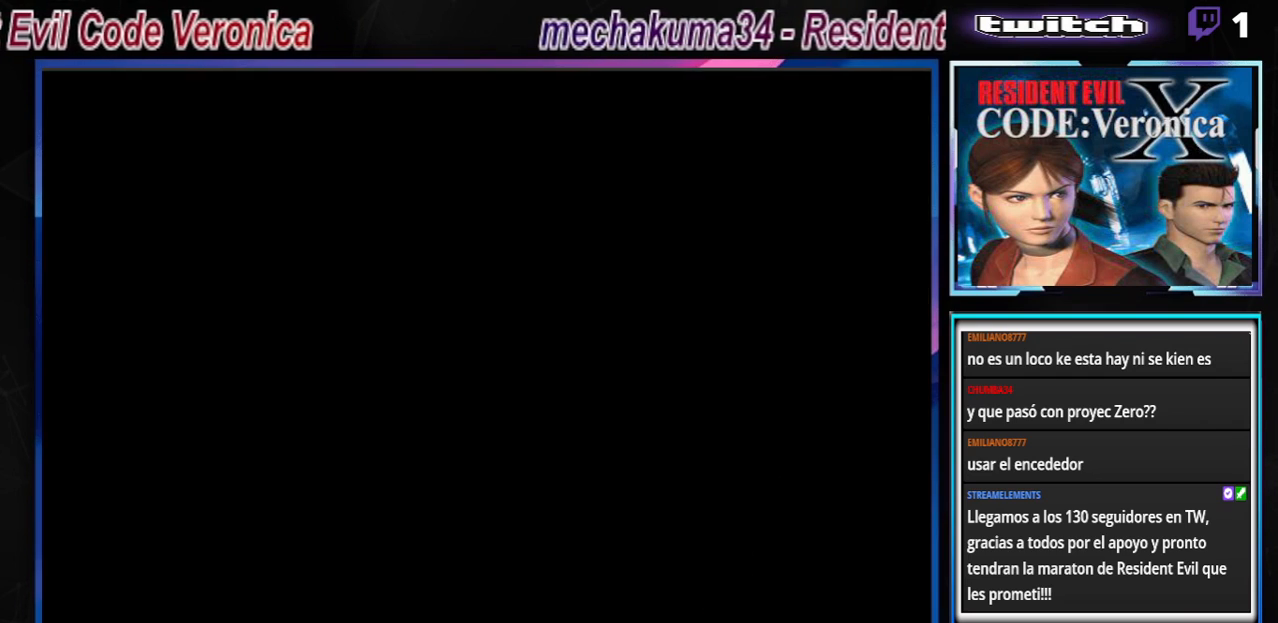
{"buttons": [], "left_stick": "center", "events": []}
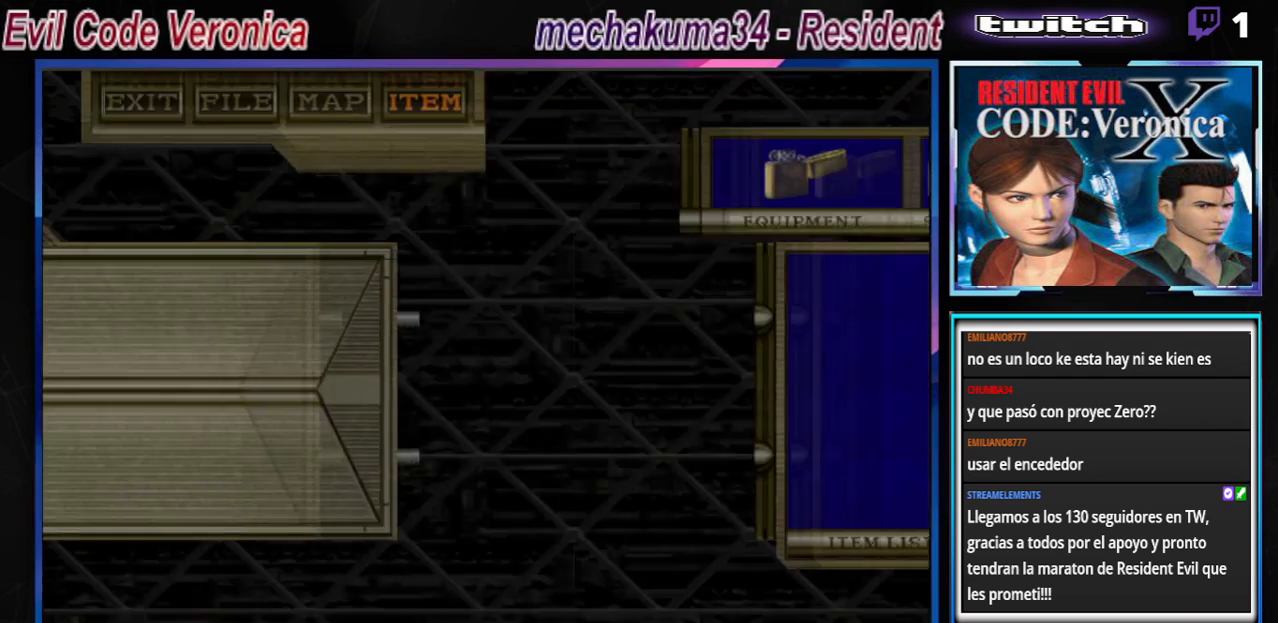
{"buttons": [], "left_stick": "center", "events": []}
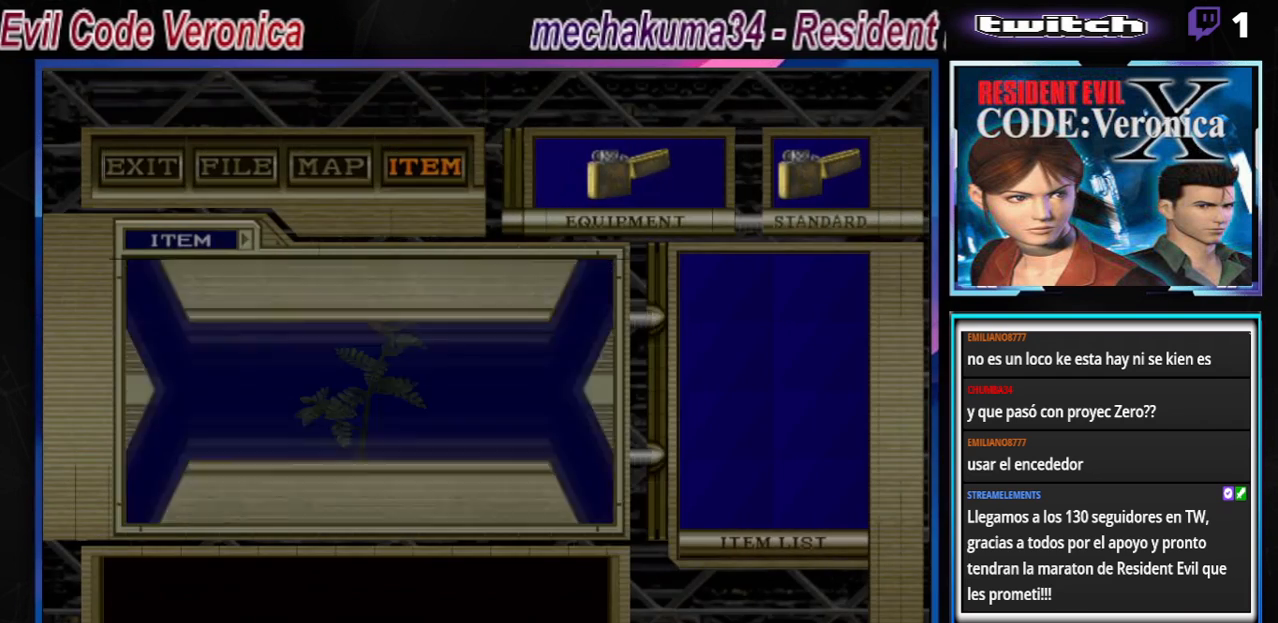
{"buttons": [], "left_stick": "center", "events": [[400, "A", "down"], [500, "A", "up"]]}
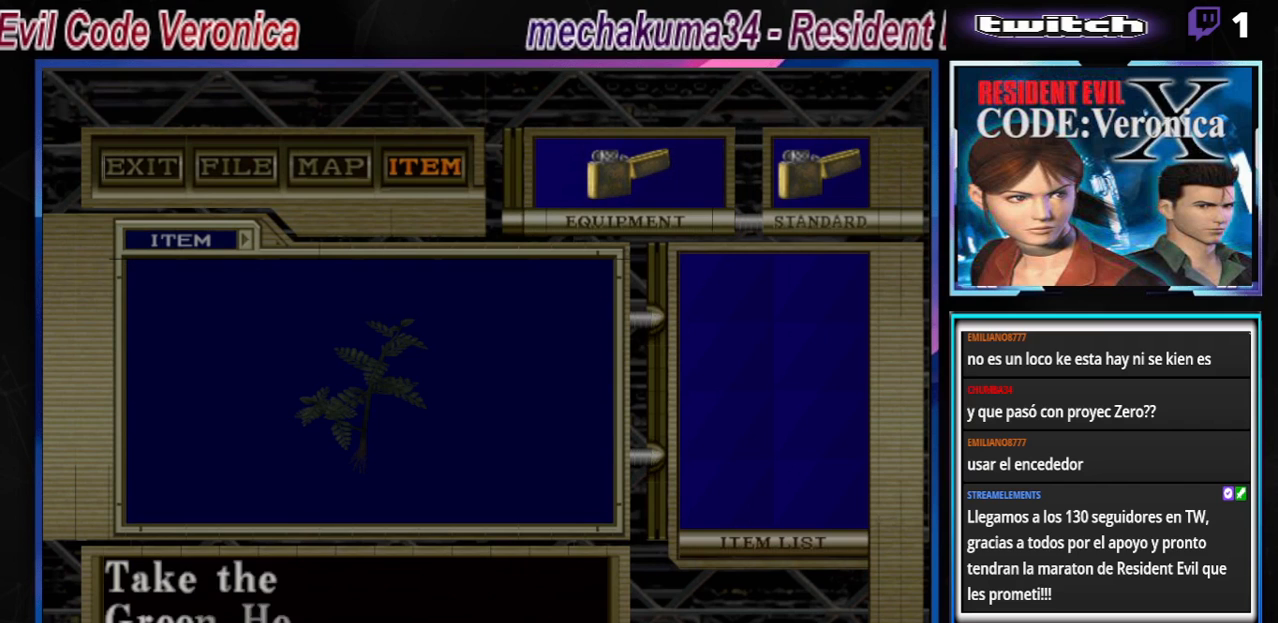
{"buttons": [], "left_stick": "center", "events": [[367, "A", "down"], [467, "A", "up"]]}
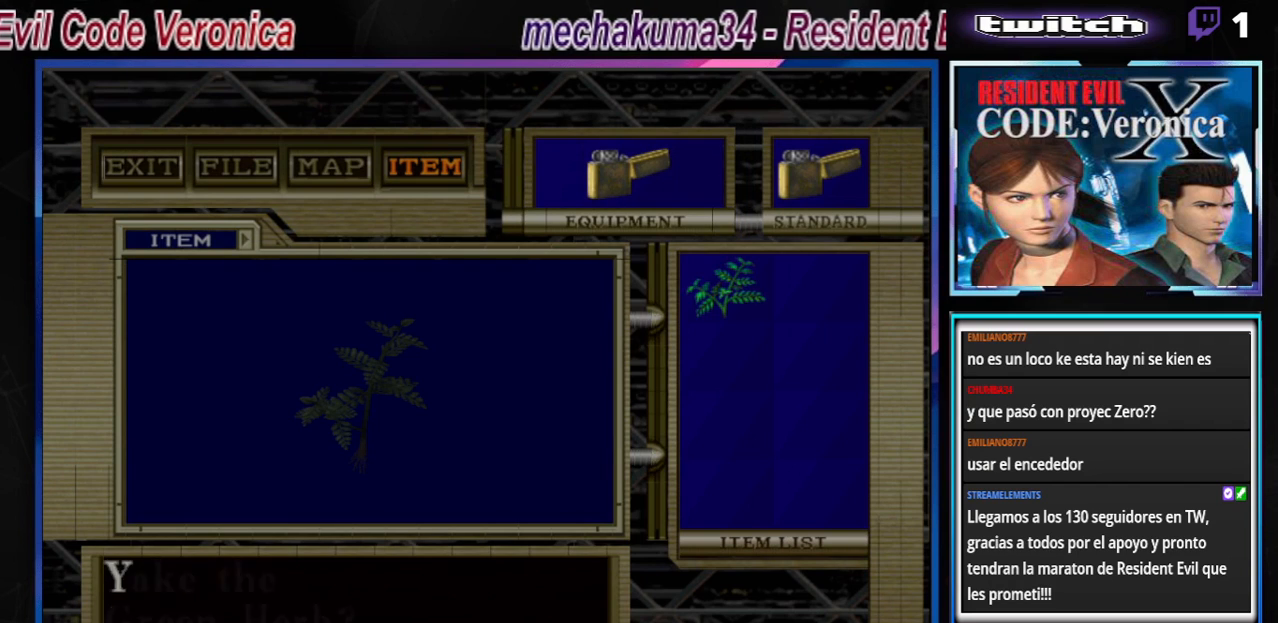
{"buttons": [], "left_stick": "center", "events": [[33, "A", "down"], [133, "A", "up"], [367, "A", "down"], [500, "A", "up"]]}
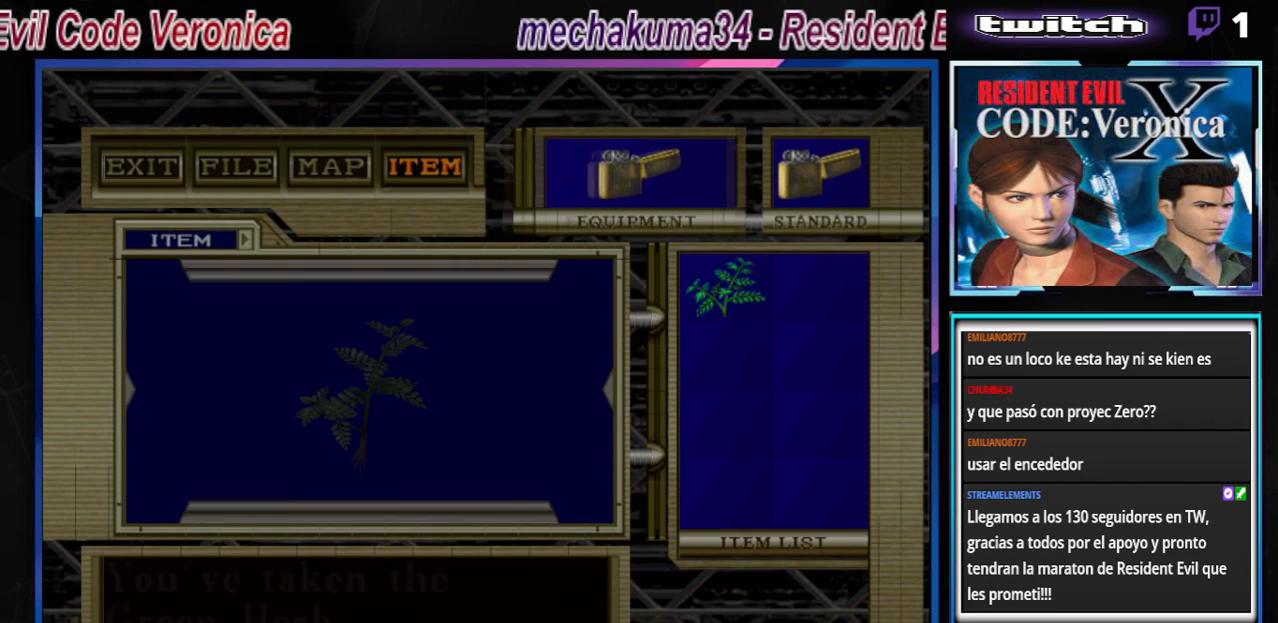
{"buttons": [], "left_stick": "center", "events": [[367, "B", "down"], [500, "B", "up"]]}
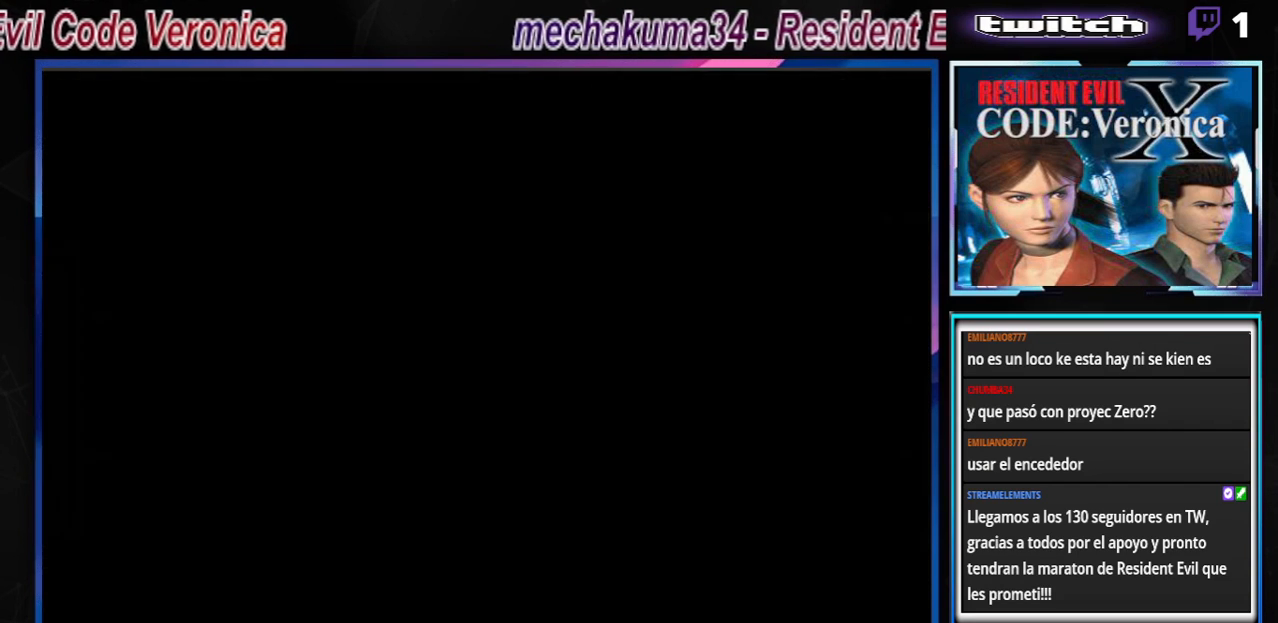
{"buttons": ["B"], "left_stick": "left", "events": [[67, "left_stick", "left"], [267, "B", "down"]]}
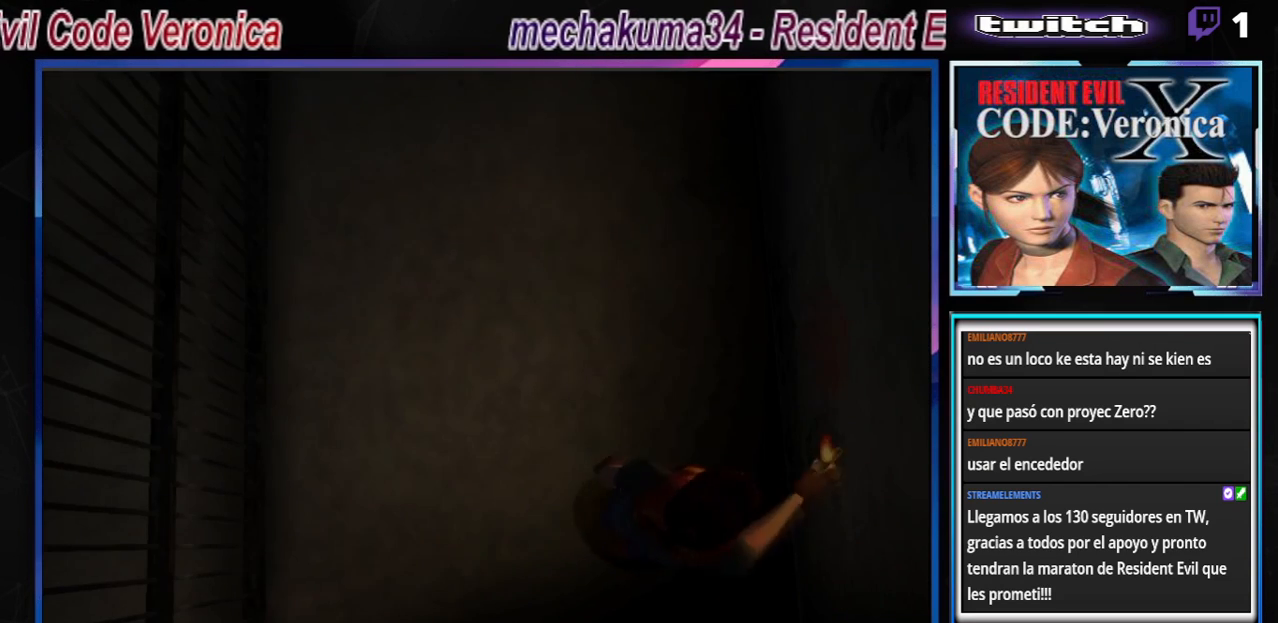
{"buttons": ["B"], "left_stick": "up-left", "events": [[267, "left_stick", "up-left"]]}
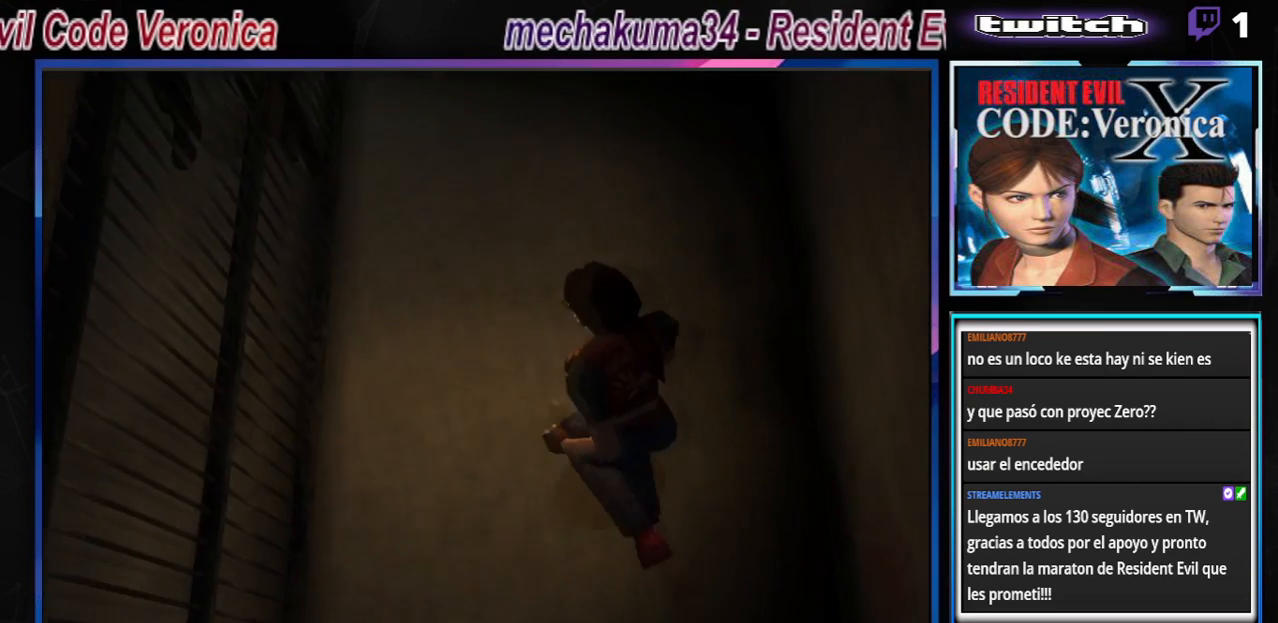
{"buttons": ["A", "B"], "left_stick": "up-right", "events": [[267, "left_stick", "up"], [367, "A", "down"], [433, "left_stick", "up-right"]]}
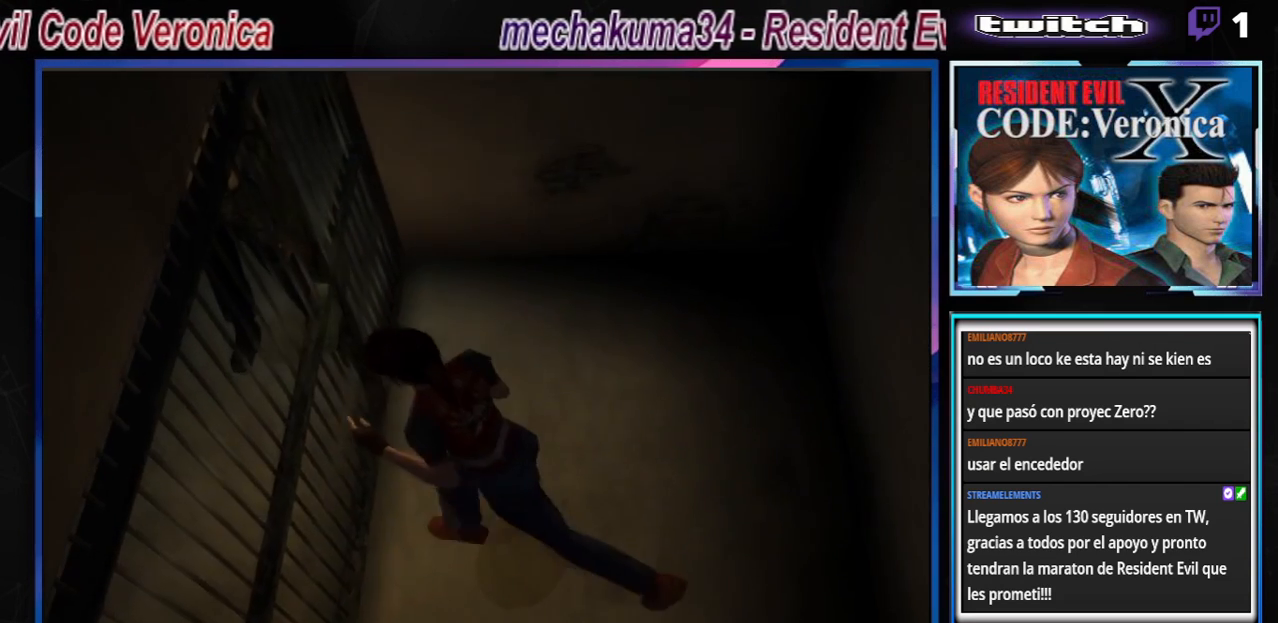
{"buttons": ["B"], "left_stick": "up-left", "events": [[33, "A", "up"], [300, "A", "down"], [367, "left_stick", "up-left"], [433, "A", "up"]]}
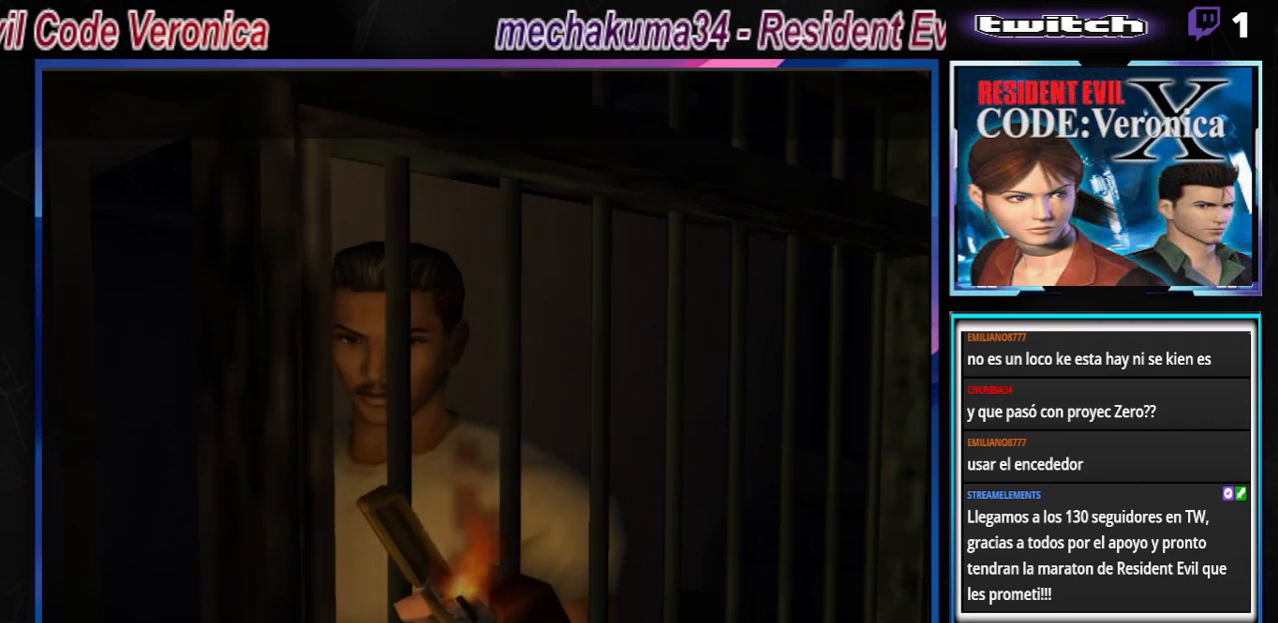
{"buttons": [], "left_stick": "center", "events": [[33, "A", "down"], [133, "A", "up"], [200, "left_stick", "center"], [233, "B", "up"]]}